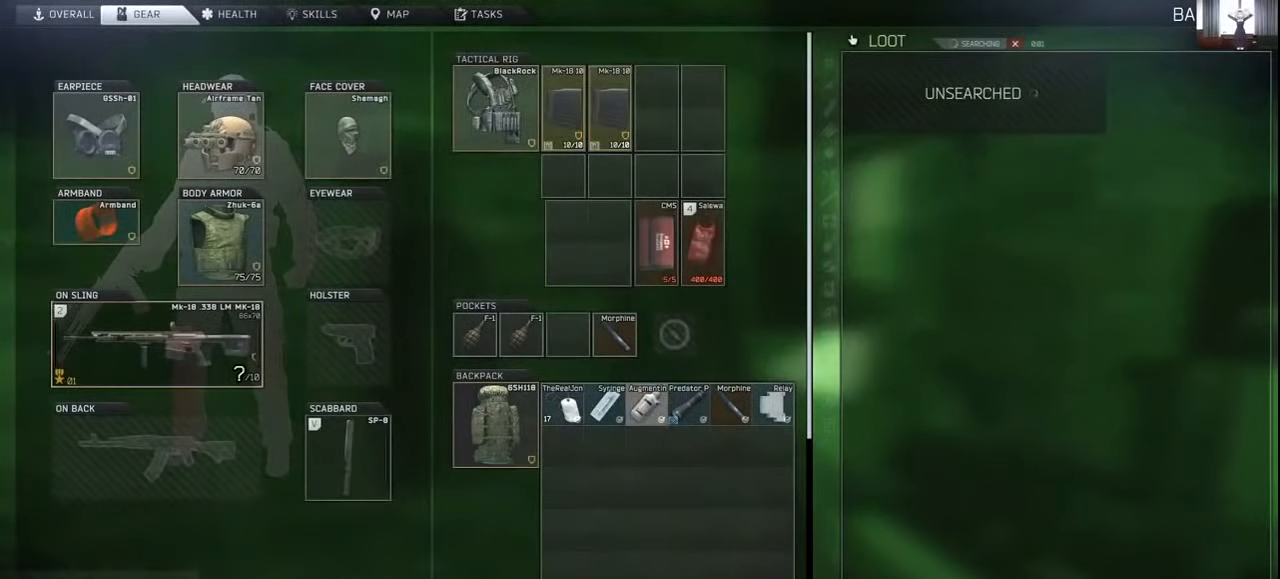
Gameplay with keyboard and mouse; each line is a JSON object with the keys and mouse buttons held at the frame after it. "events" lists presses ("down") and releases ("up") of "1", "2", "3", "4", "5", "a", "alt", "c", "caps_lock", "ctrl", "d", "e", "f", "g", "q", "r", "s", "shift", "space", "t", "tab", "v", "w", "x", "z", "mouse_left", "mouse_wheel" and "mouse_right" between this image and that frame as [ms after this image, input, new state], when the widget could be followed in between. "mouse_left", "mouse_wheel", "mouse_right" = the "left", "wheel", "right" buttons of the "mouse" list. No other keys are recorded. "wheel" means that the mouse wheel is clicked or scrolled. Mouse movement is not recorded.
{"keys": [], "mouse": [], "events": []}
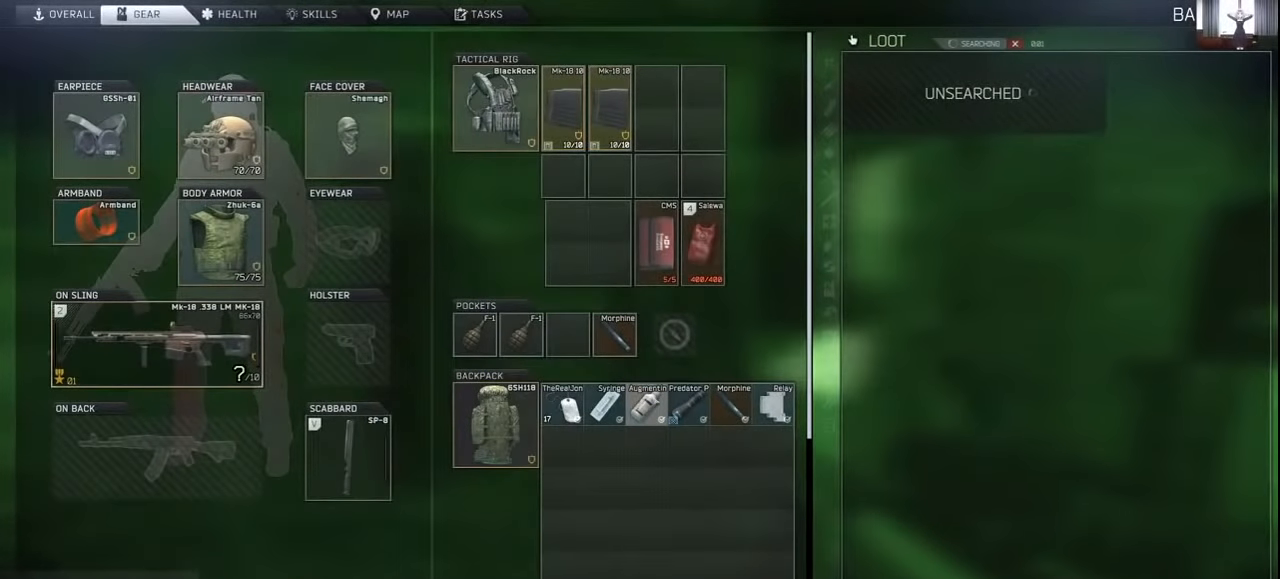
{"keys": [], "mouse": [], "events": []}
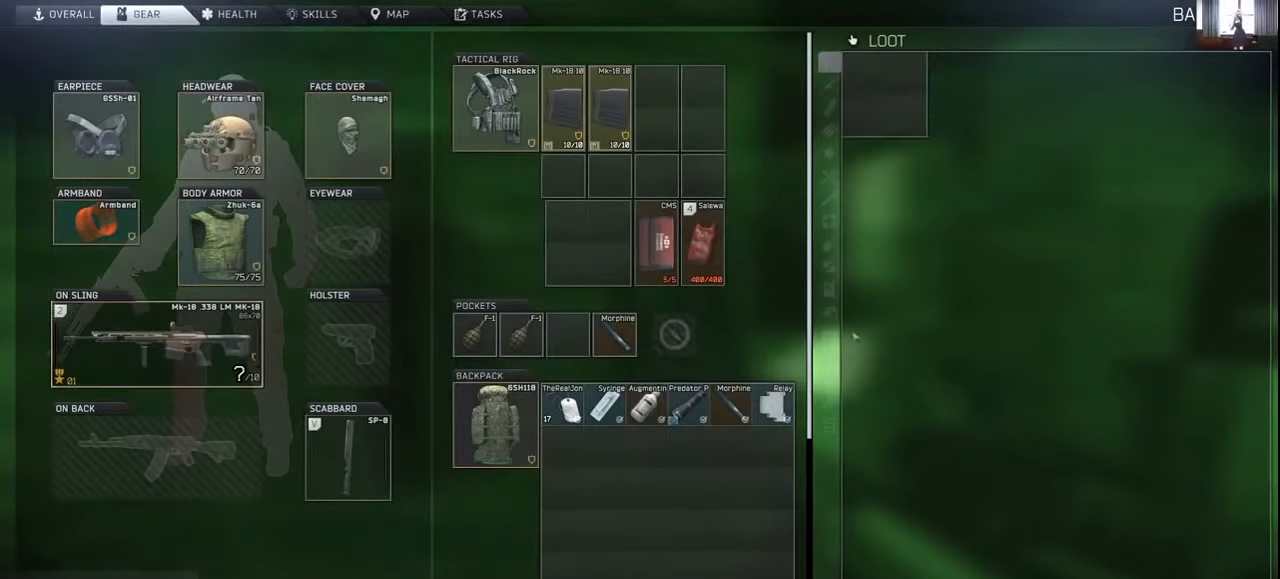
{"keys": [], "mouse": [], "events": [[300, "tab", "down"], [400, "tab", "up"]]}
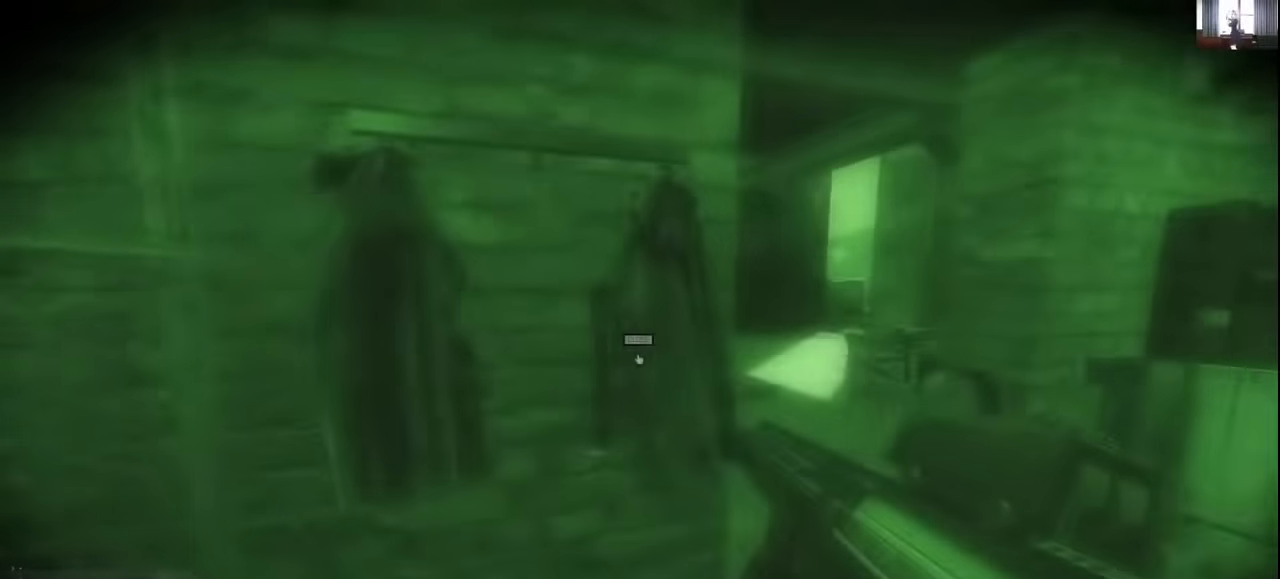
{"keys": [], "mouse": [], "events": [[267, "r", "down"], [367, "r", "up"]]}
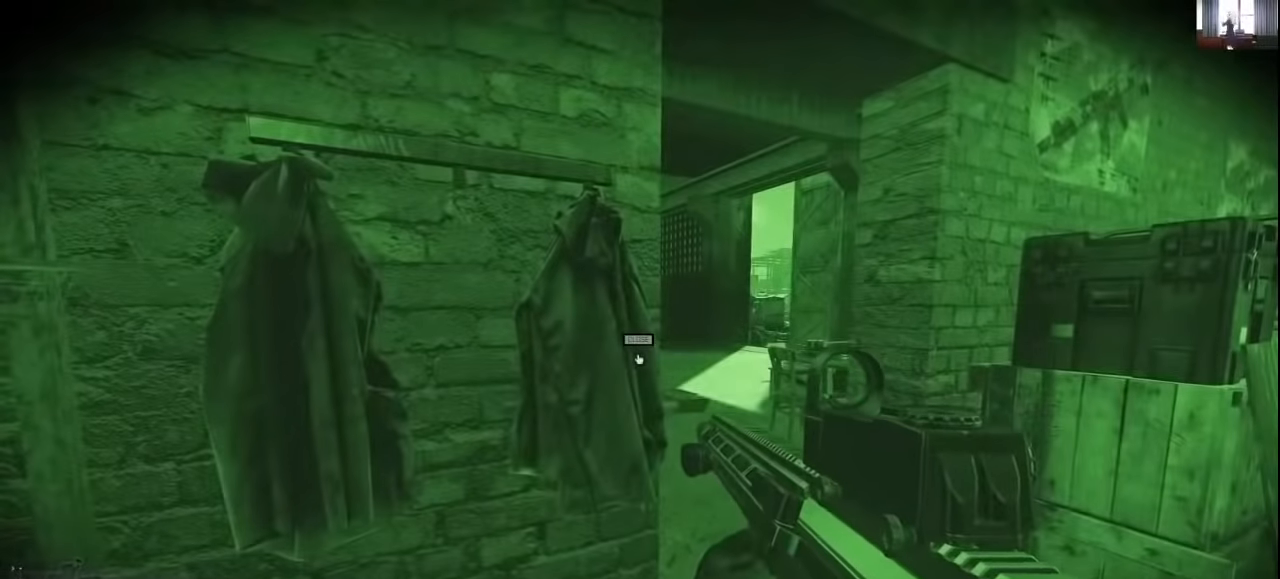
{"keys": [], "mouse": [], "events": []}
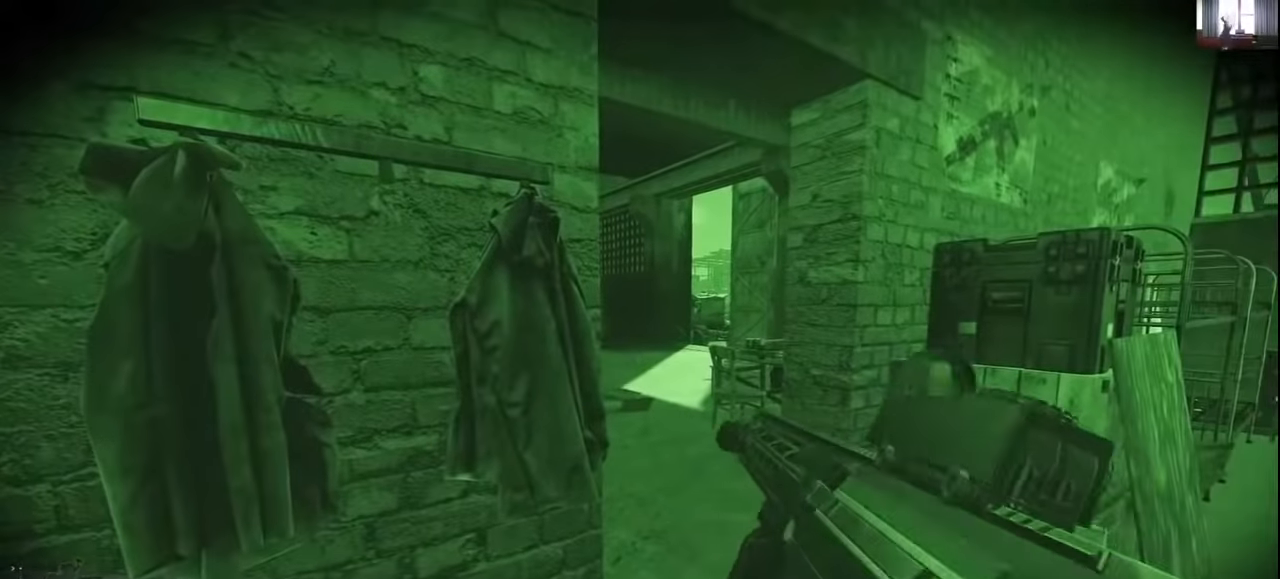
{"keys": [], "mouse": [], "events": []}
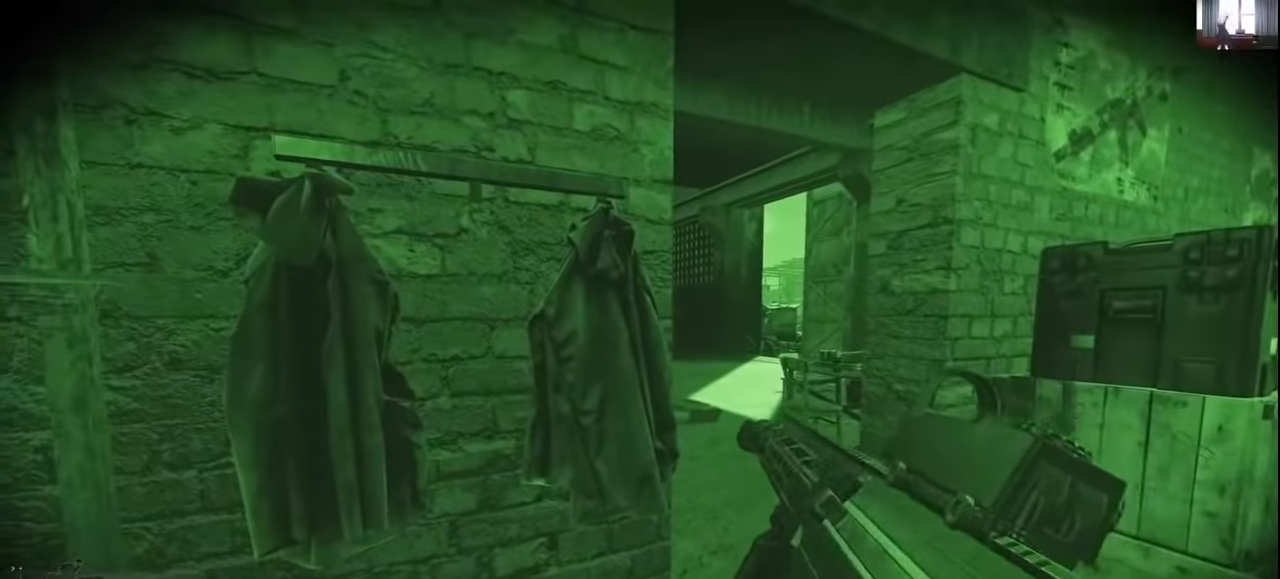
{"keys": [], "mouse": [], "events": []}
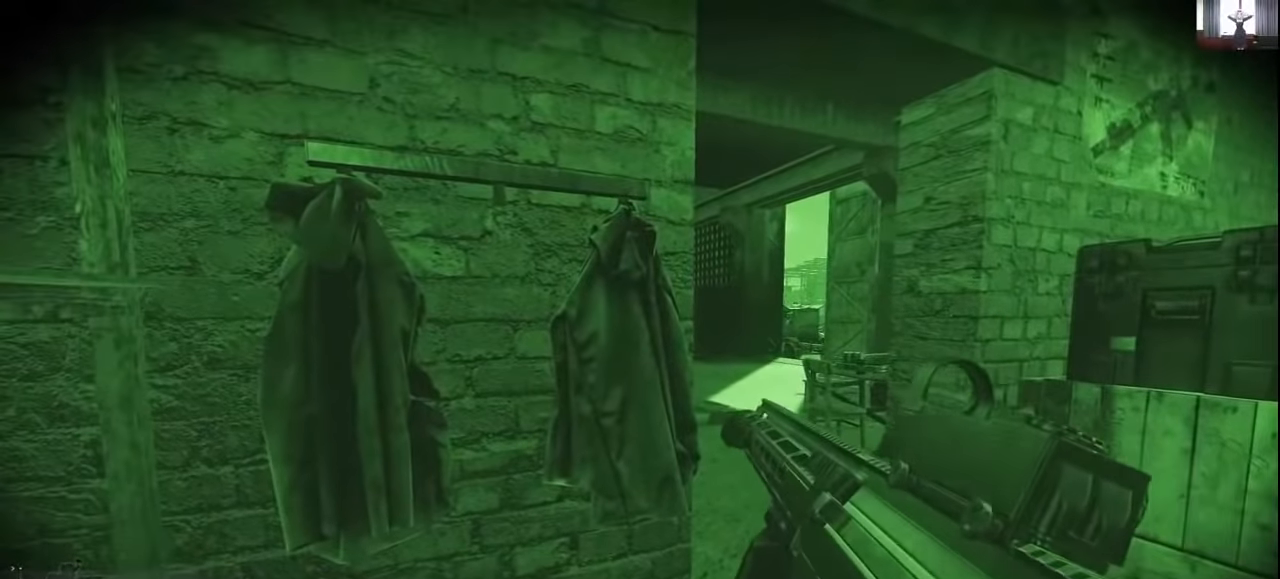
{"keys": [], "mouse": [], "events": [[233, "tab", "down"], [400, "tab", "up"]]}
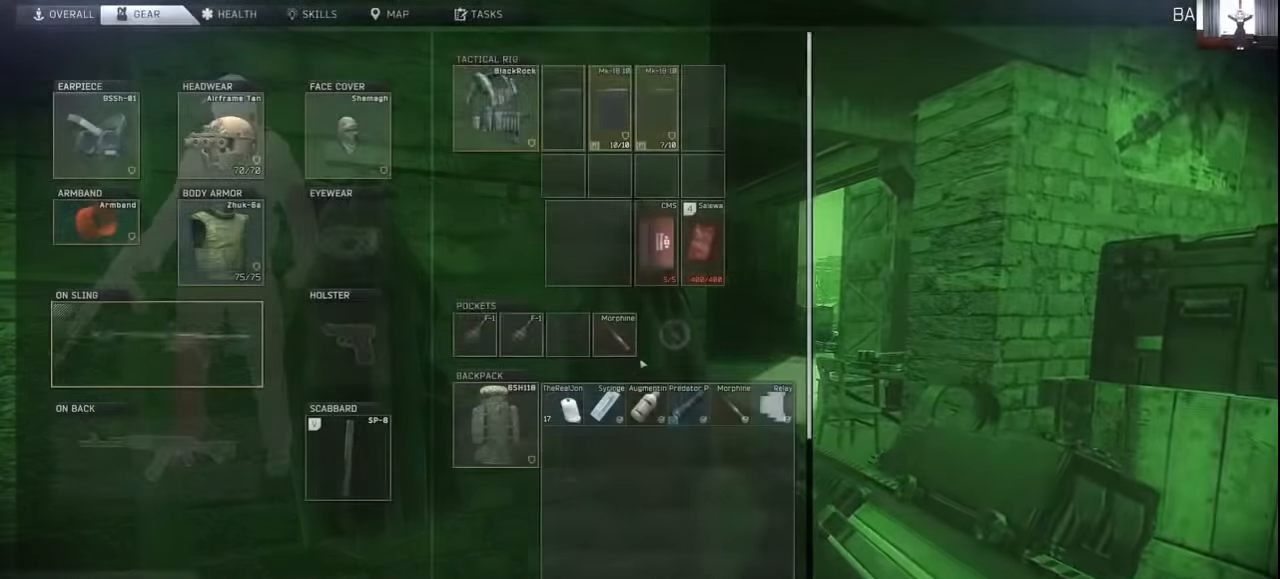
{"keys": [], "mouse": [], "events": [[300, "mouse_wheel", "down"], [400, "mouse_wheel", "up"]]}
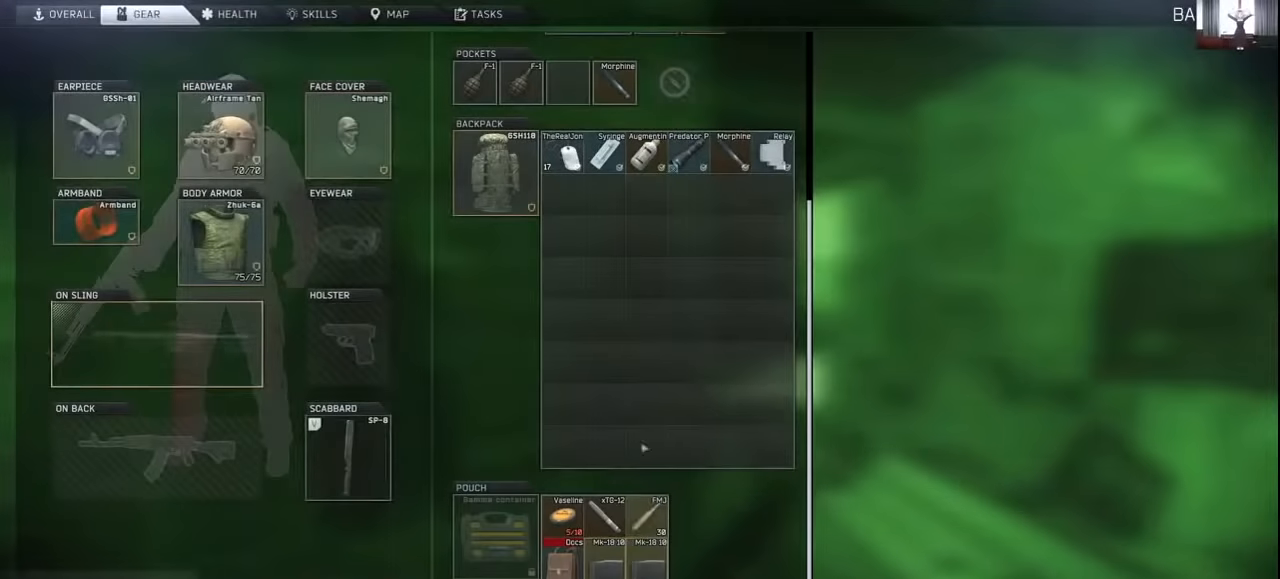
{"keys": [], "mouse": [], "events": []}
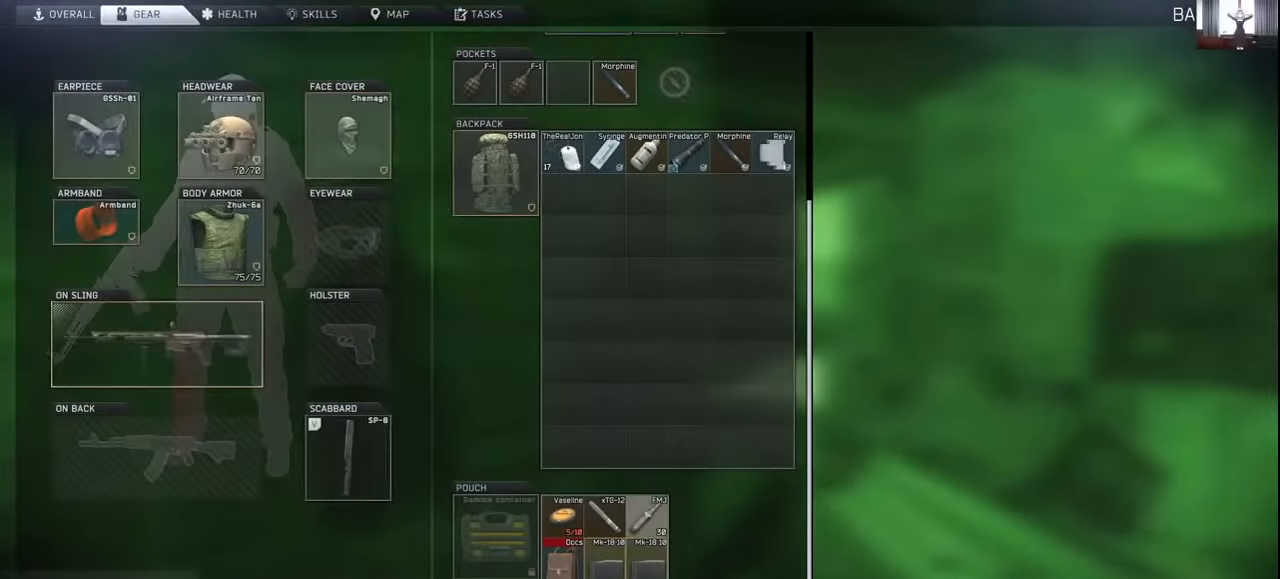
{"keys": [], "mouse": ["left"], "events": [[66, "mouse_left", "down"]]}
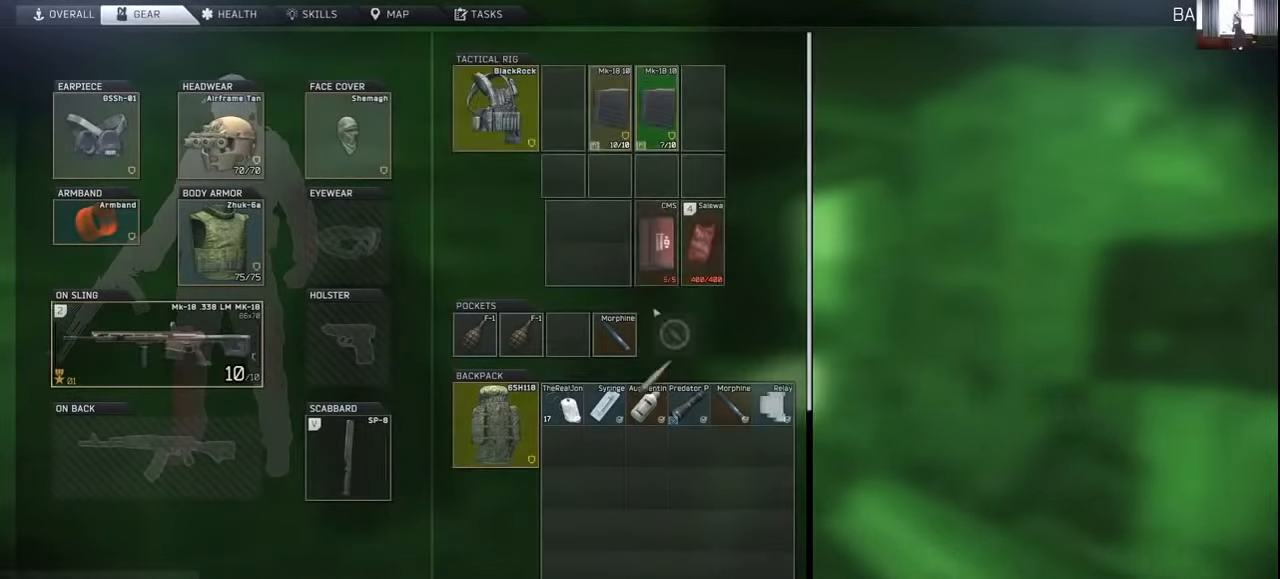
{"keys": [], "mouse": [], "events": [[466, "mouse_left", "up"]]}
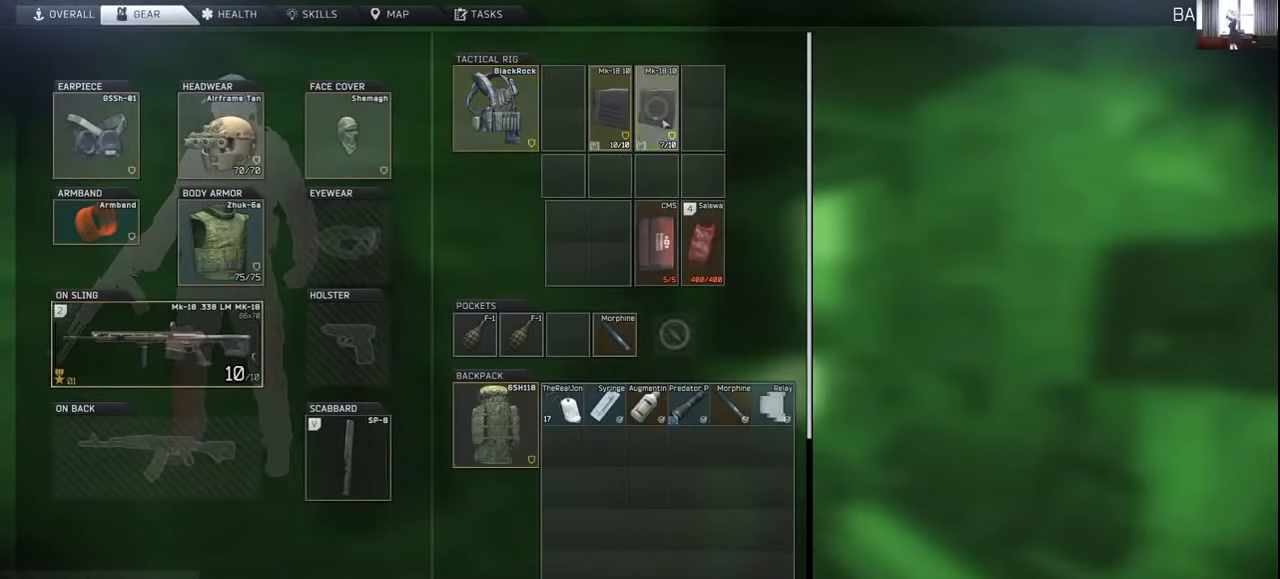
{"keys": [], "mouse": [], "events": []}
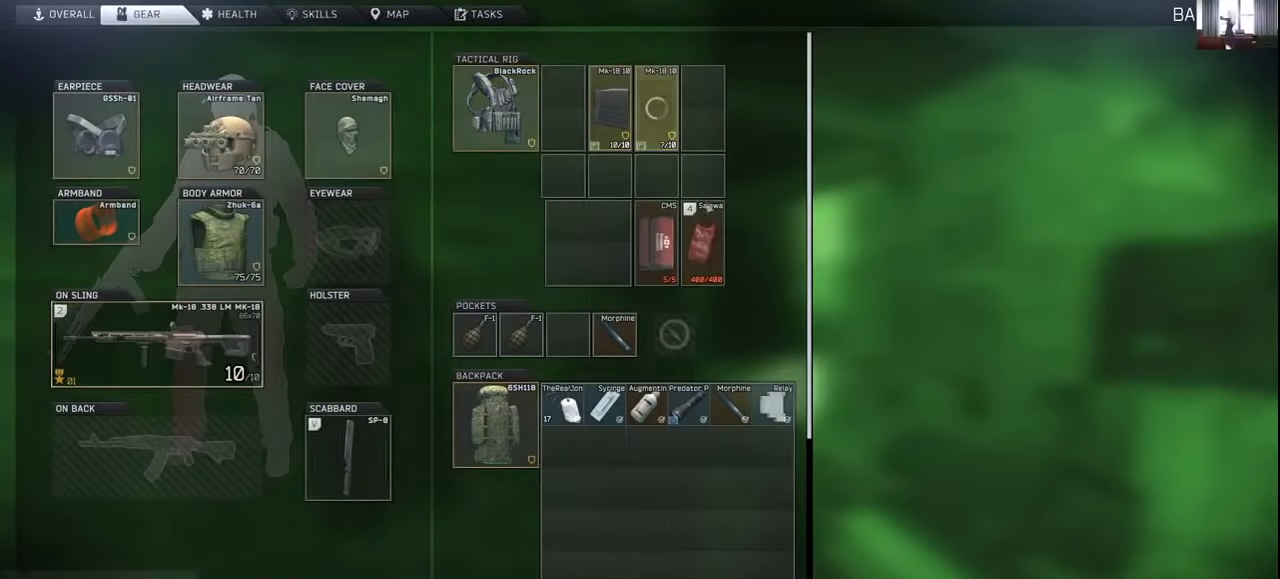
{"keys": ["d", "tab"], "mouse": [], "events": [[366, "d", "down"], [466, "tab", "down"]]}
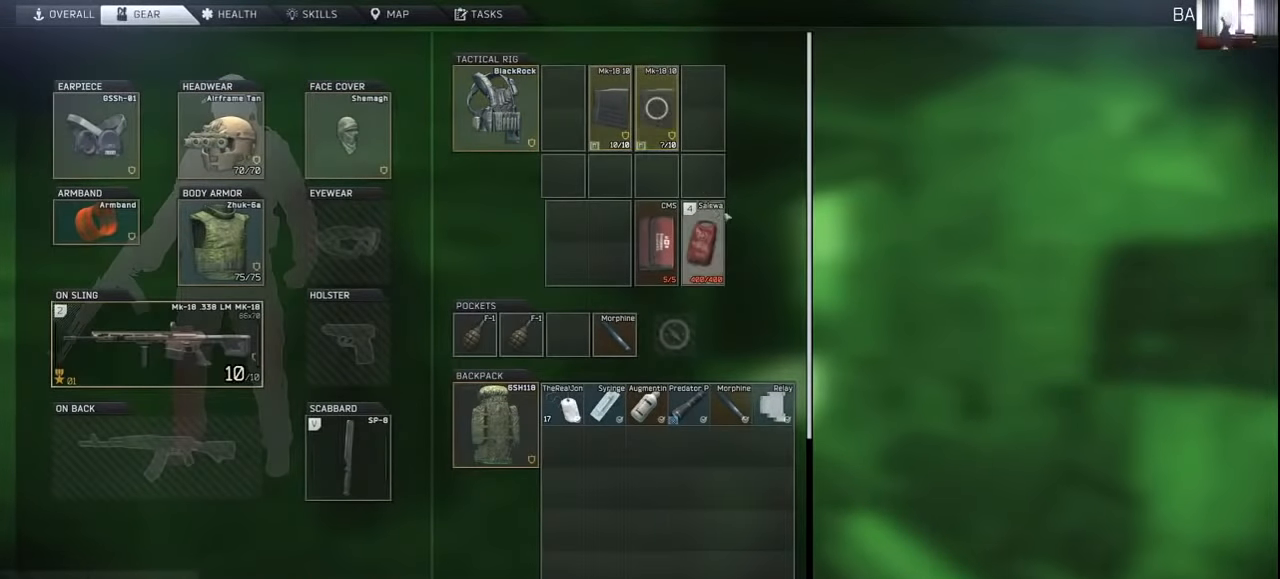
{"keys": ["shift", "w"], "mouse": [], "events": [[66, "tab", "up"], [233, "w", "down"], [500, "d", "up"], [500, "shift", "down"]]}
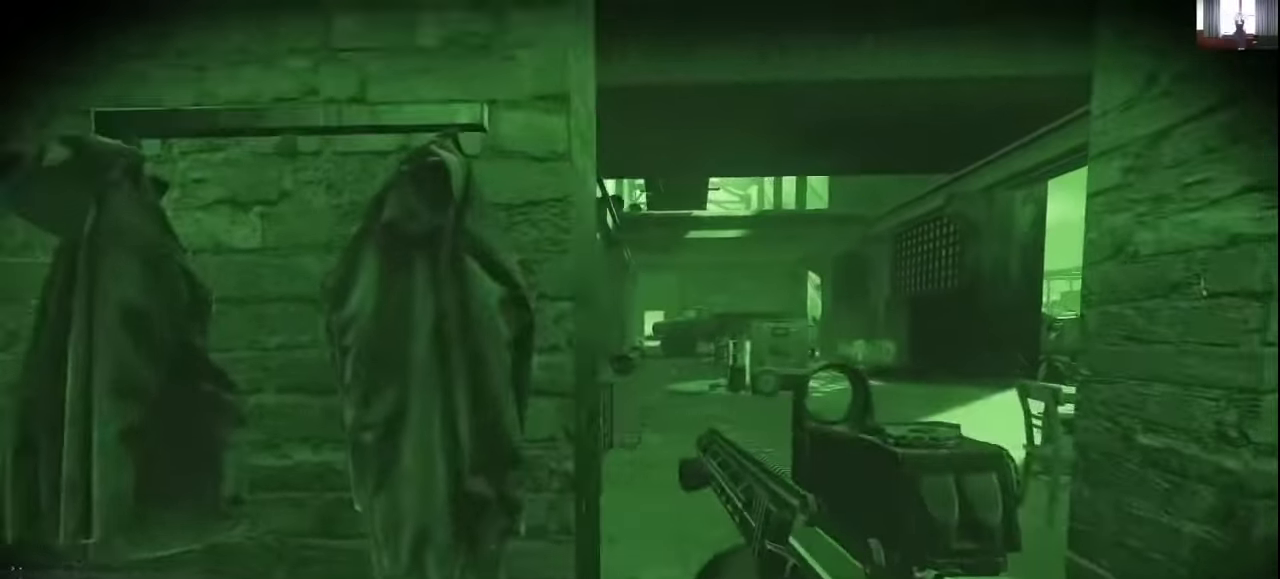
{"keys": ["d", "shift", "w"], "mouse": [], "events": [[233, "d", "down"]]}
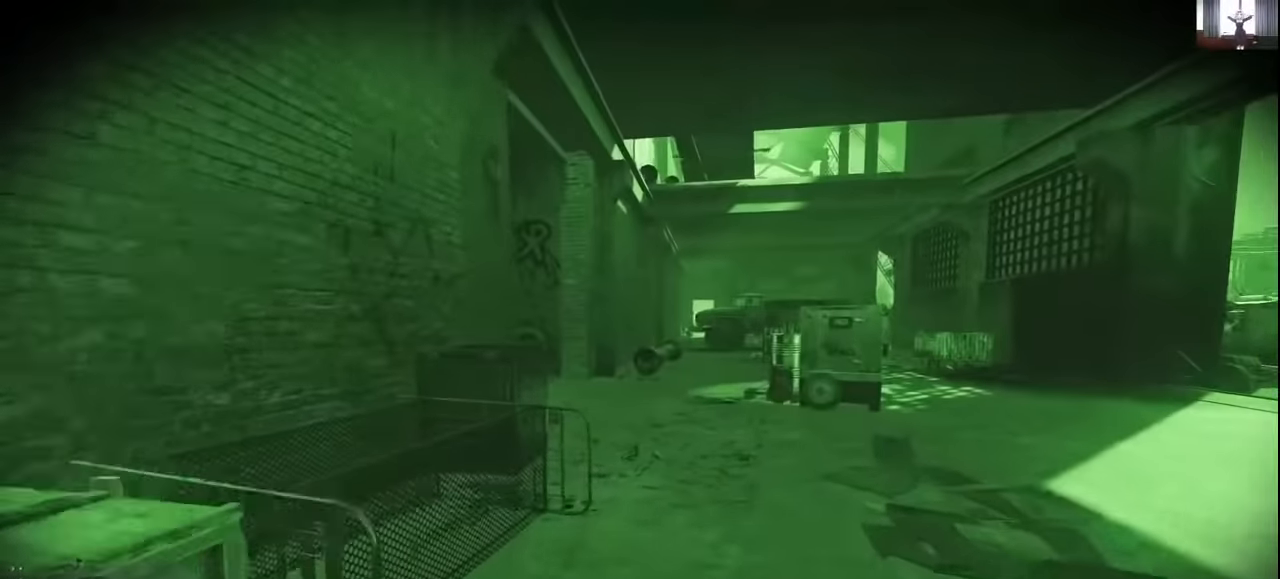
{"keys": ["shift", "w"], "mouse": [], "events": [[66, "d", "up"]]}
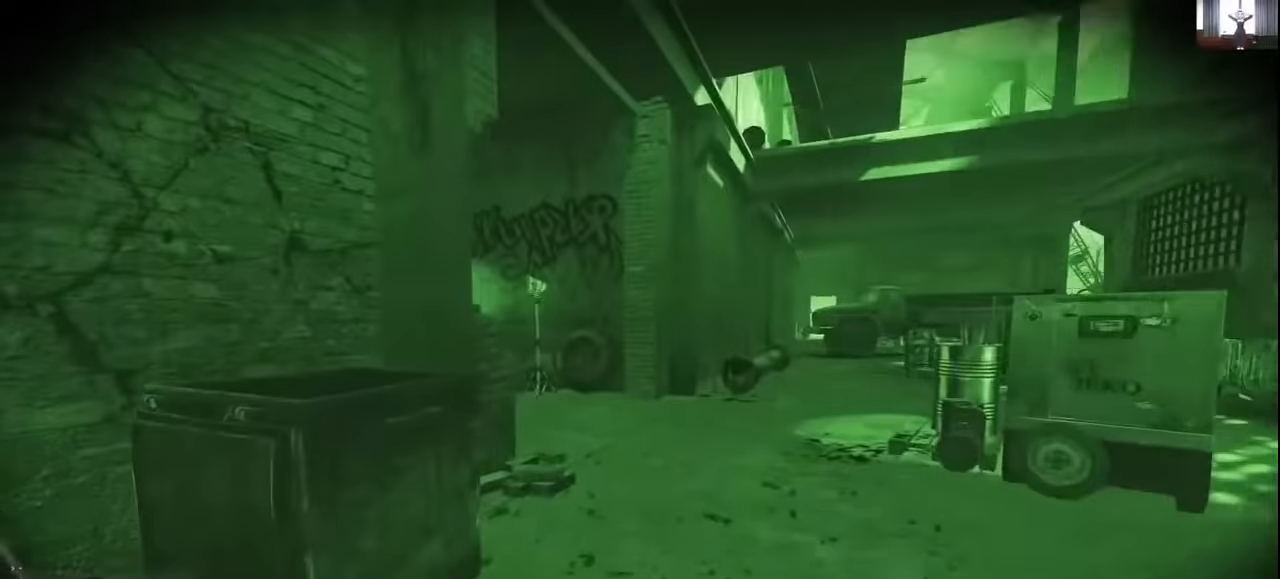
{"keys": ["d", "shift", "w"], "mouse": [], "events": [[33, "d", "down"]]}
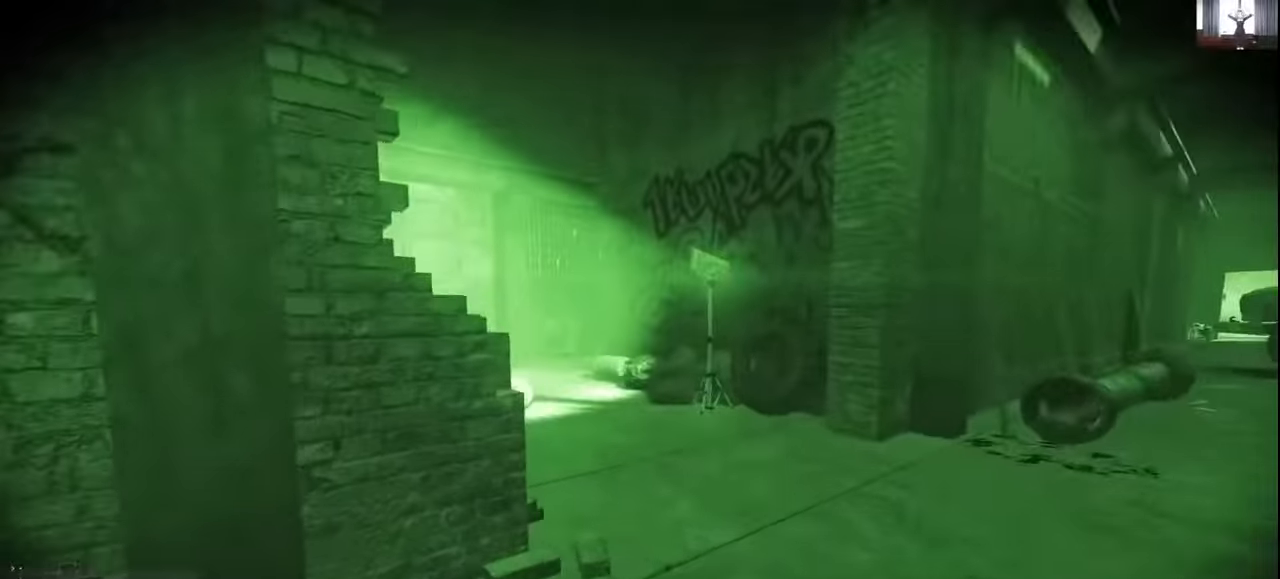
{"keys": ["shift", "w"], "mouse": [], "events": [[66, "d", "up"]]}
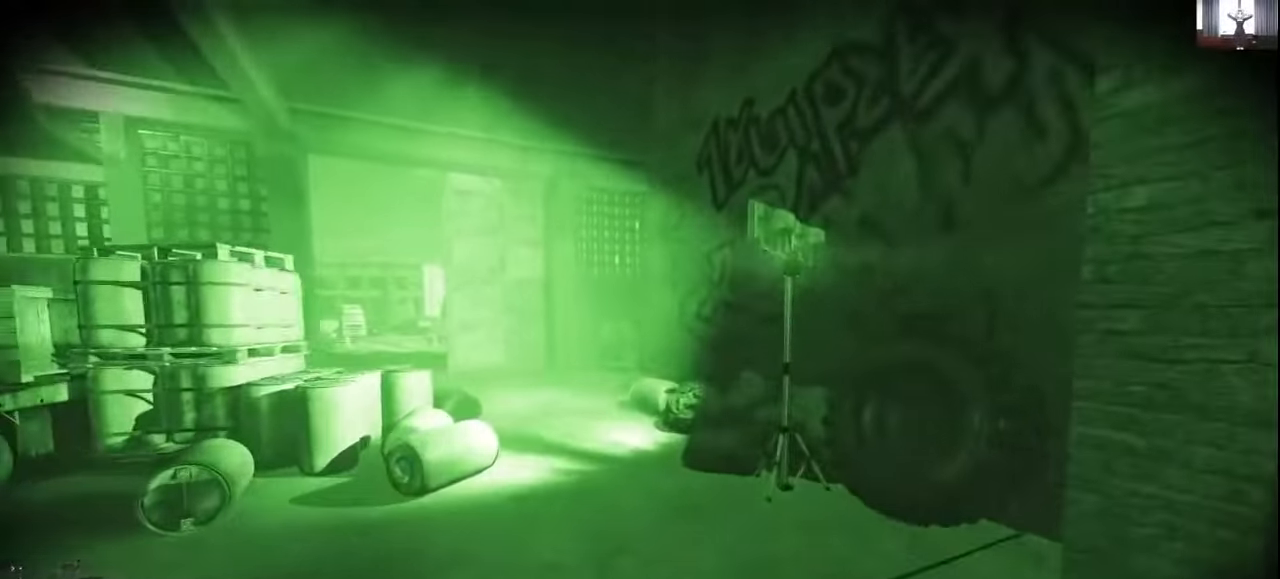
{"keys": ["shift", "w"], "mouse": [], "events": [[266, "a", "down"], [433, "a", "up"]]}
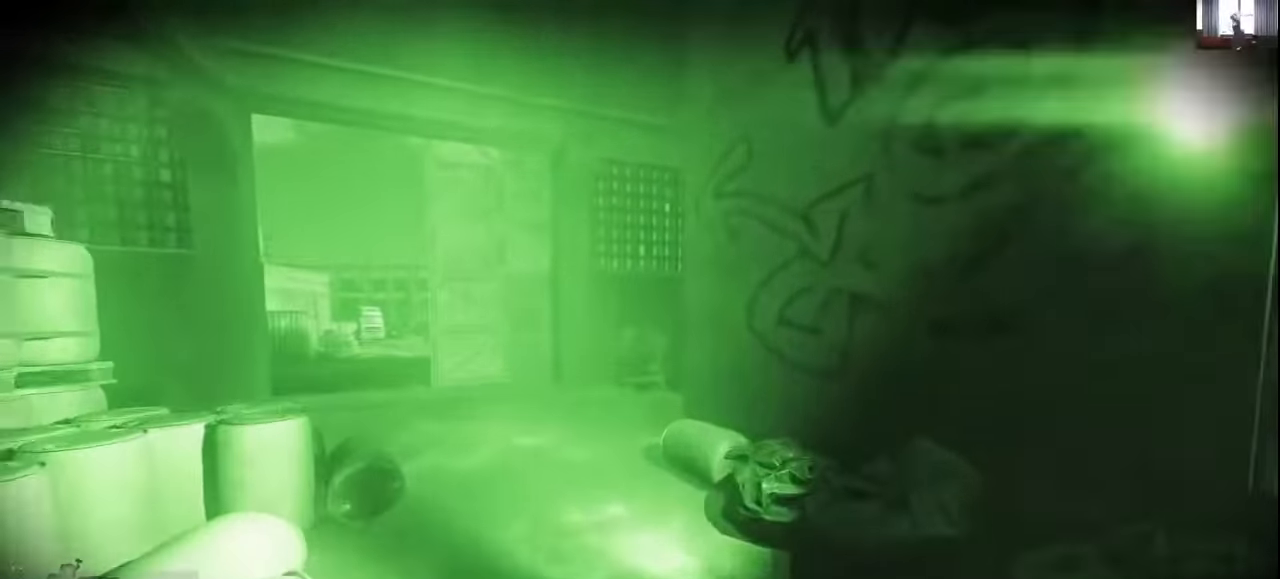
{"keys": ["a", "shift", "w"], "mouse": [], "events": [[266, "a", "down"]]}
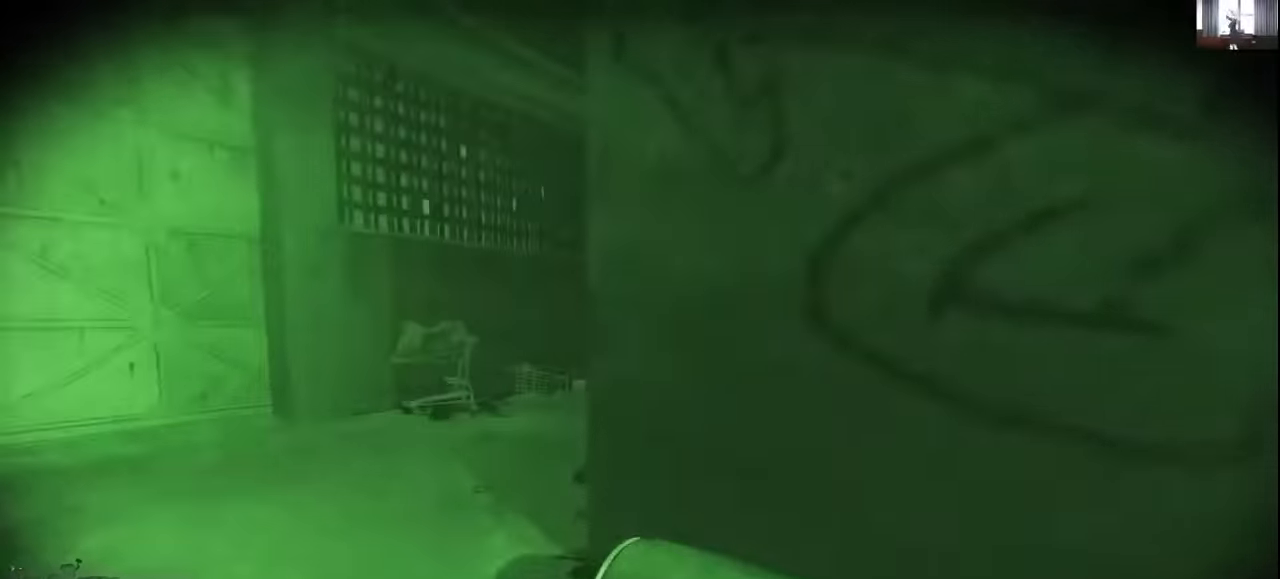
{"keys": ["a", "shift", "w"], "mouse": [], "events": []}
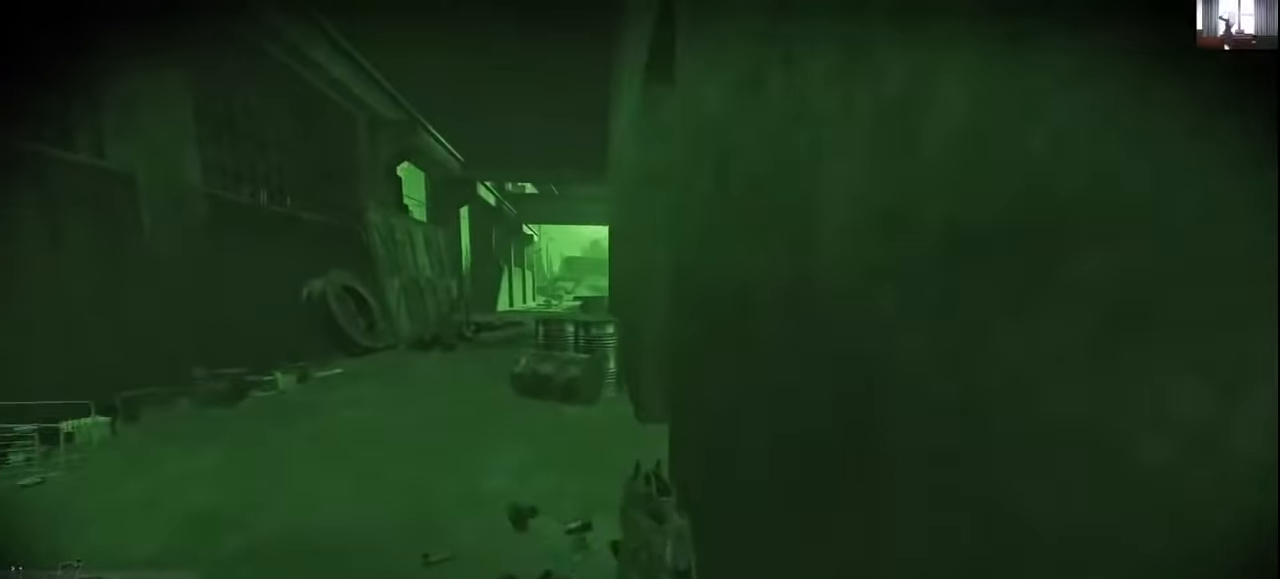
{"keys": ["d", "shift", "w"], "mouse": [], "events": [[100, "a", "up"], [266, "a", "down"], [366, "a", "up"], [466, "d", "down"]]}
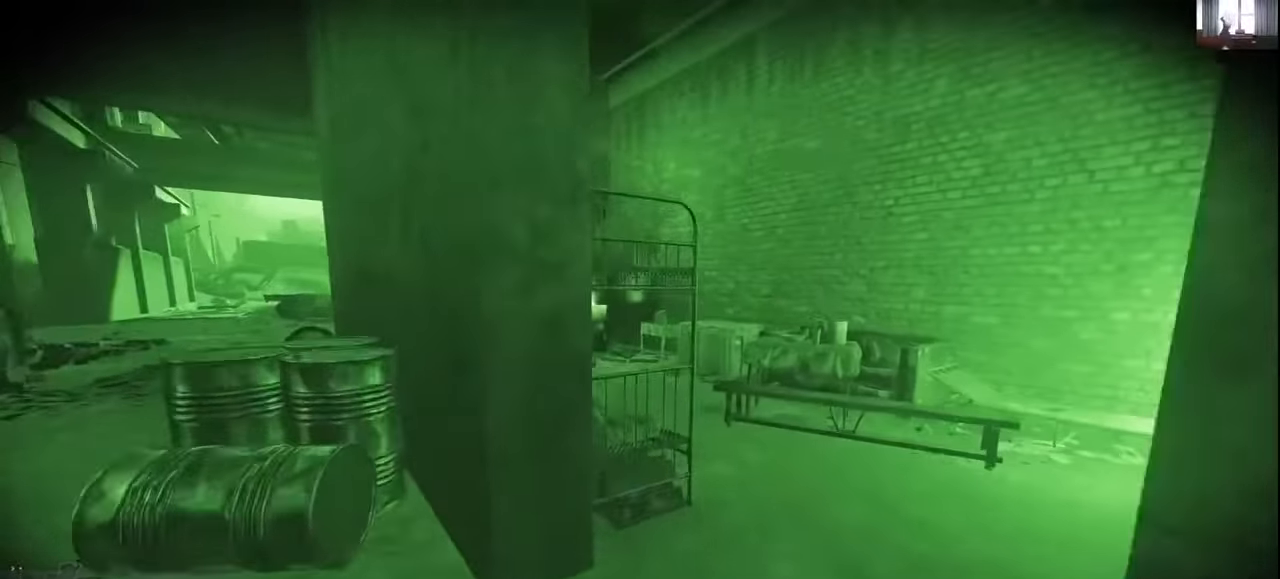
{"keys": ["a"], "mouse": [], "events": [[166, "shift", "up"], [400, "a", "down"], [400, "d", "up"], [500, "w", "up"]]}
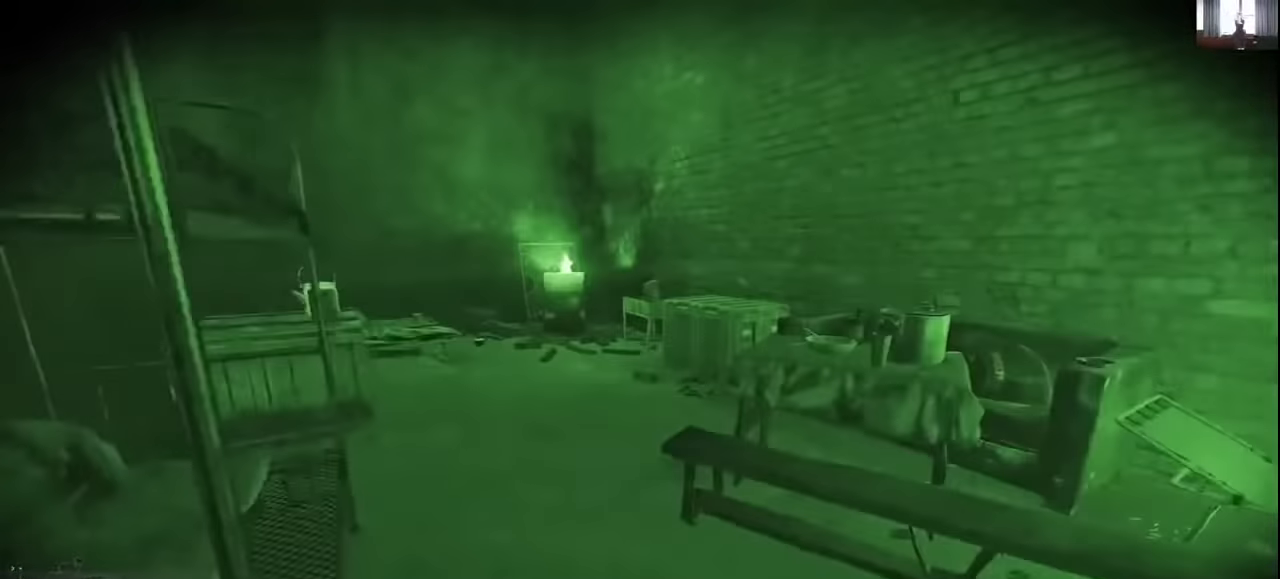
{"keys": ["d", "shift", "w"], "mouse": [], "events": [[166, "w", "down"], [233, "a", "up"], [433, "d", "down"], [433, "shift", "down"]]}
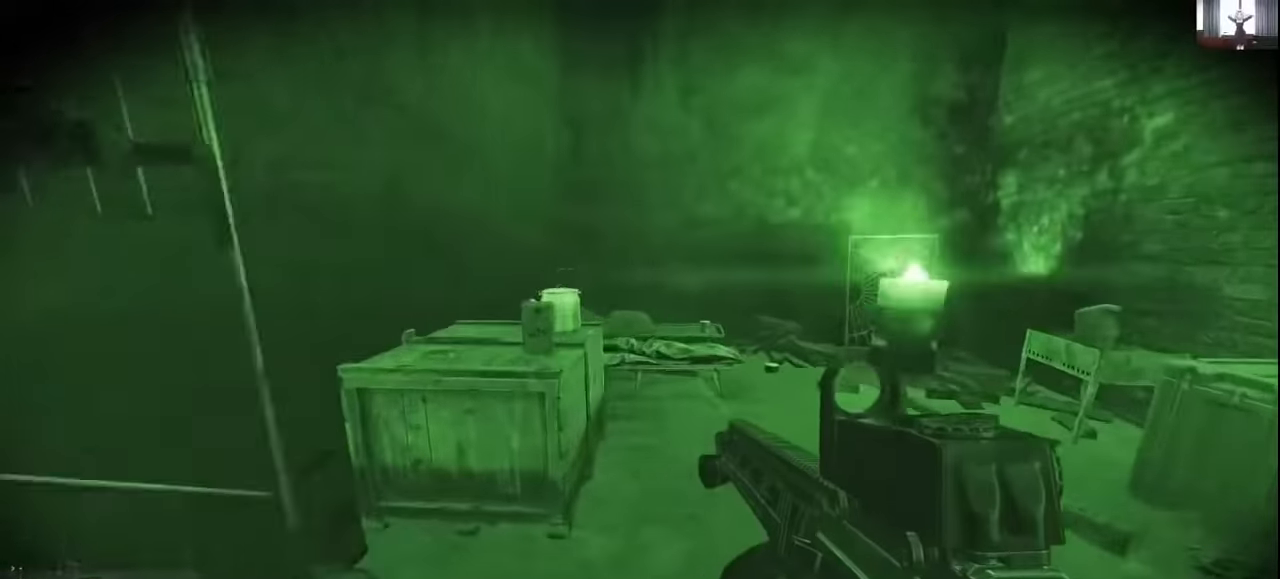
{"keys": ["d", "w"], "mouse": [], "events": [[266, "shift", "up"]]}
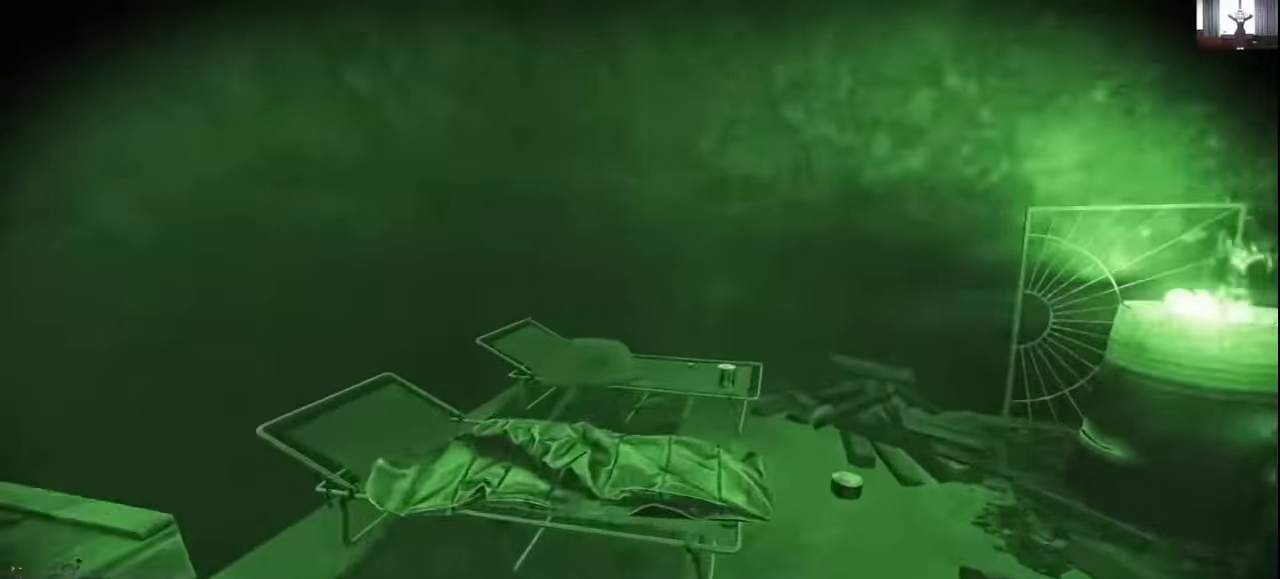
{"keys": ["w"], "mouse": [], "events": [[33, "w", "up"], [166, "w", "down"], [466, "d", "up"]]}
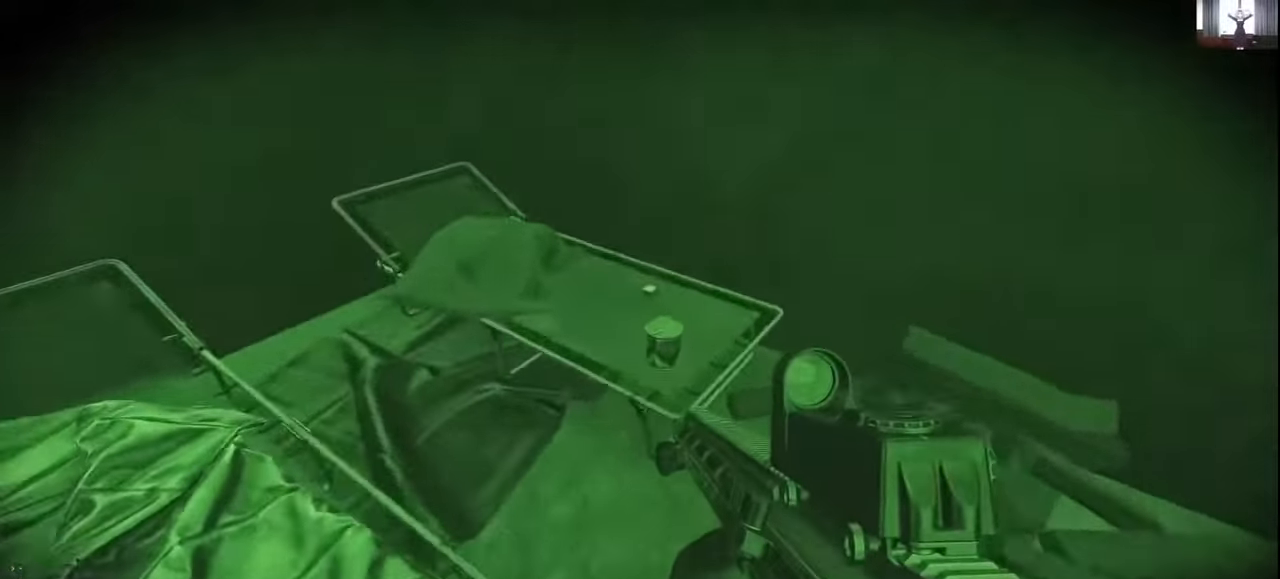
{"keys": ["a"], "mouse": [], "events": [[66, "w", "up"], [466, "a", "down"]]}
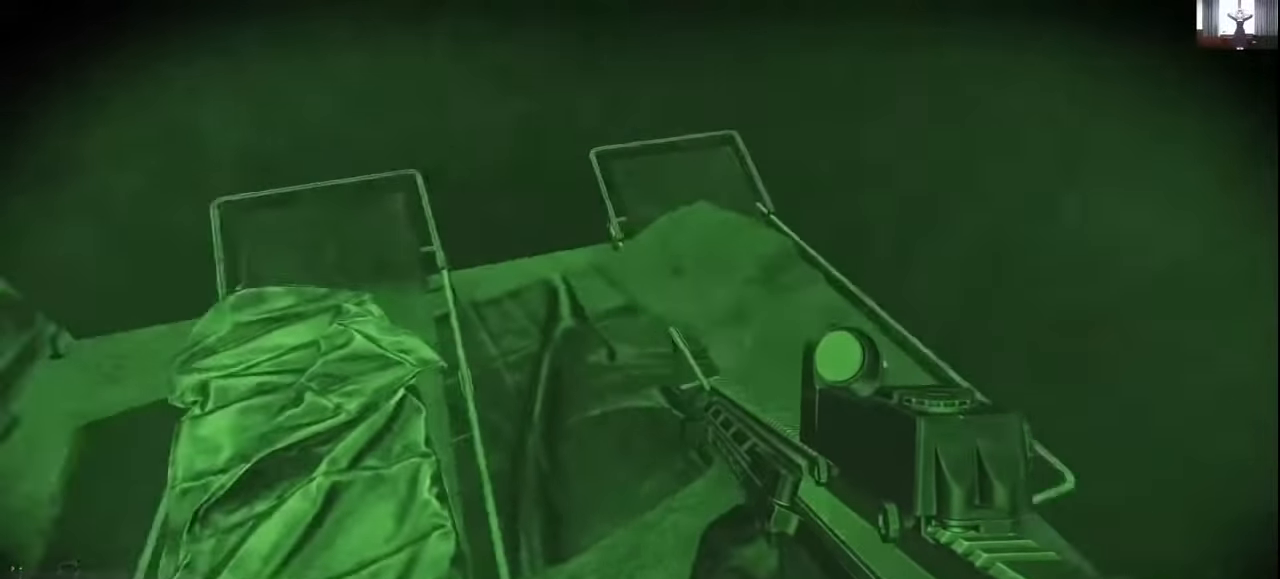
{"keys": ["w"], "mouse": [], "events": [[167, "w", "down"], [400, "a", "up"]]}
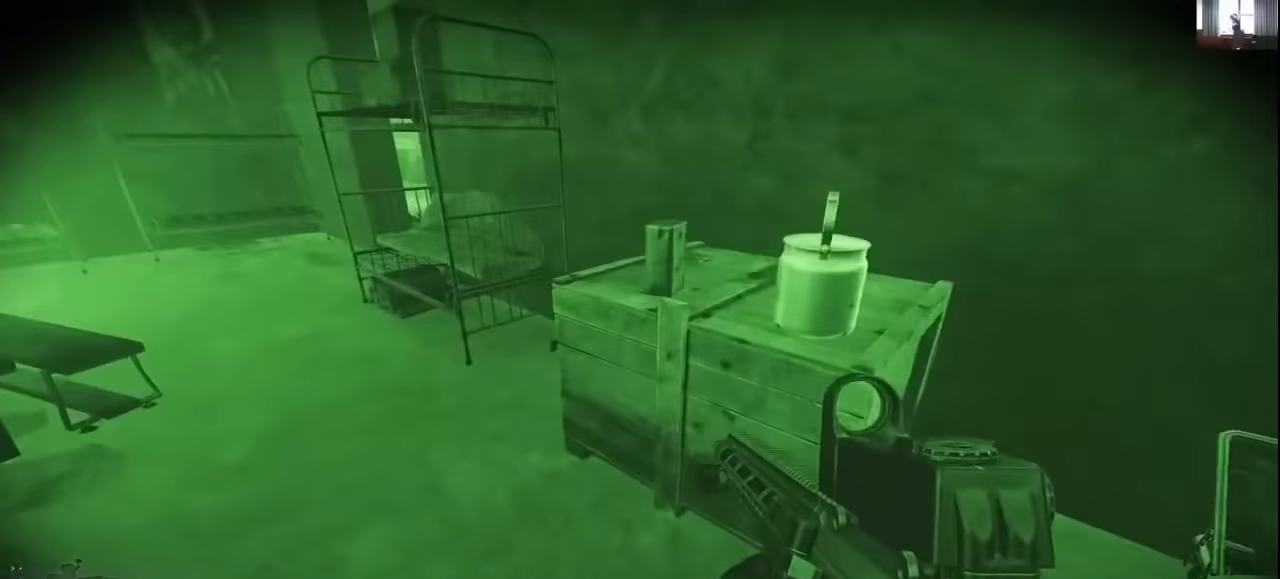
{"keys": ["f"], "mouse": [], "events": [[67, "w", "up"], [267, "f", "down"], [333, "f", "up"], [500, "f", "down"]]}